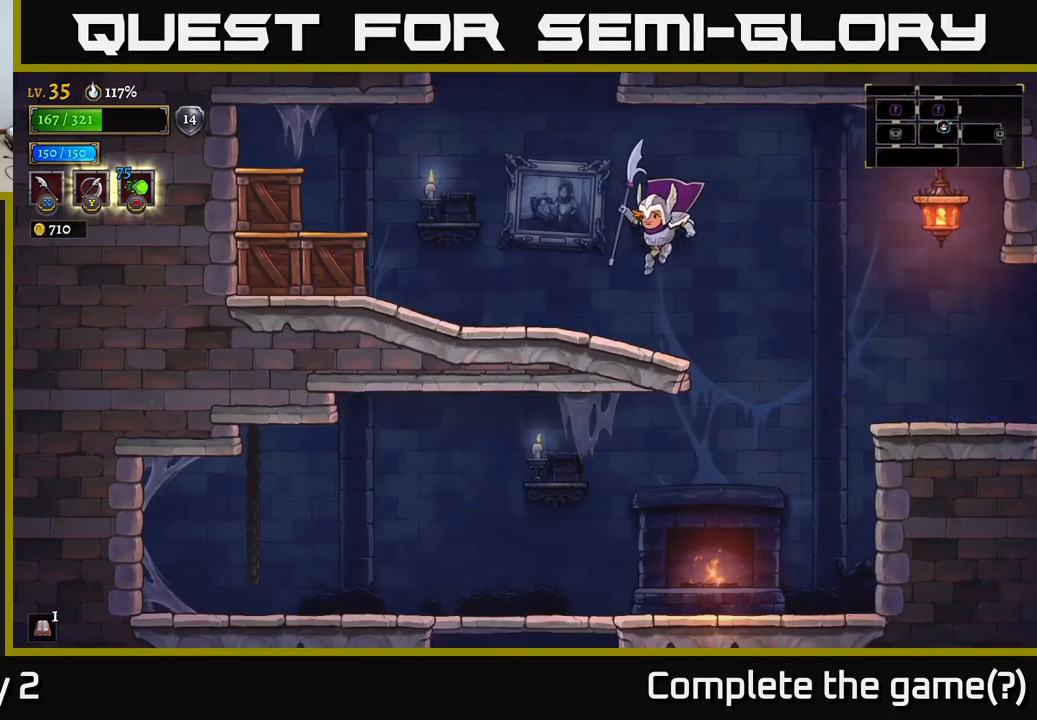
Gameplay with a controller (Xbox layout); each line is a JSON object with the inputs held at the frame after it. "events" lists button and stick changes between this image and that frame as [ms after this image, input, new state], when the widget could be followed in between.
{"buttons": ["A"], "left_stick": "center", "right_stick": "center", "events": [[384, "A", "down"], [450, "left_stick", "center"]]}
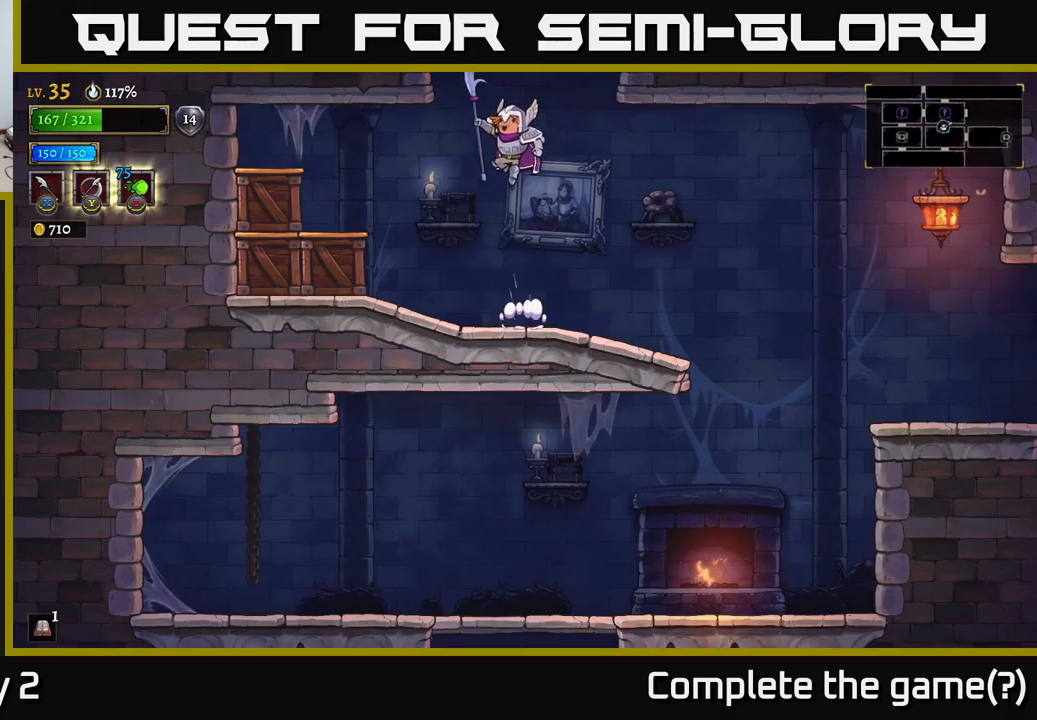
{"buttons": ["A"], "left_stick": "right", "right_stick": "center", "events": [[467, "left_stick", "right"]]}
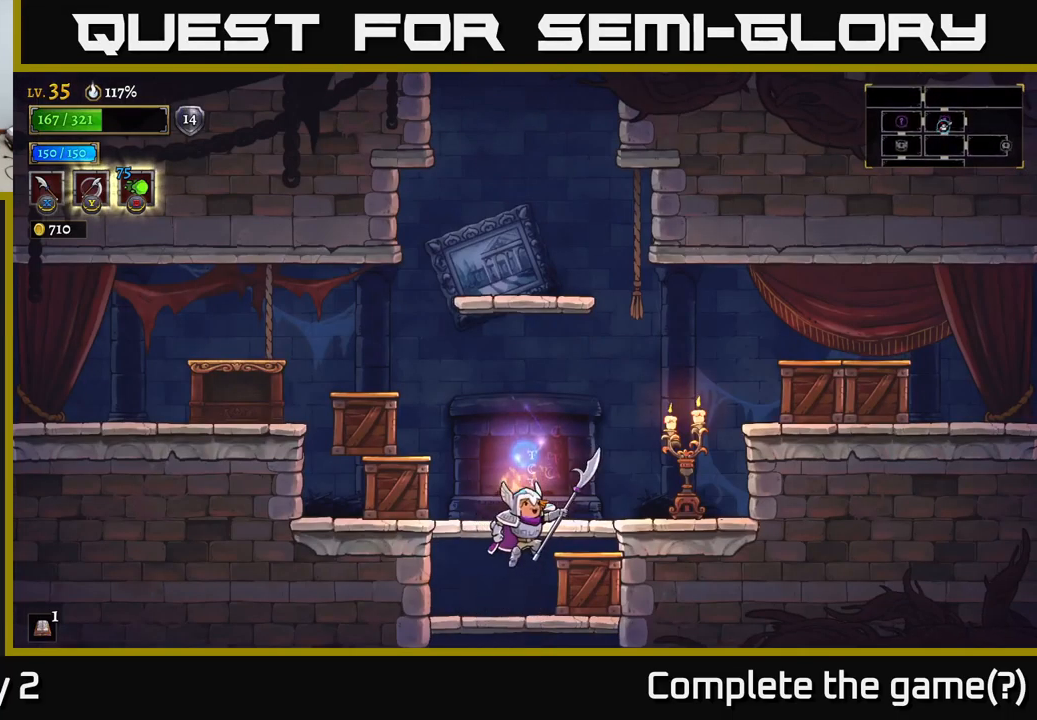
{"buttons": ["A", "X"], "left_stick": "right", "right_stick": "center", "events": [[50, "A", "up"], [150, "left_stick", "center"], [317, "A", "down"], [317, "X", "down"], [334, "left_stick", "right"]]}
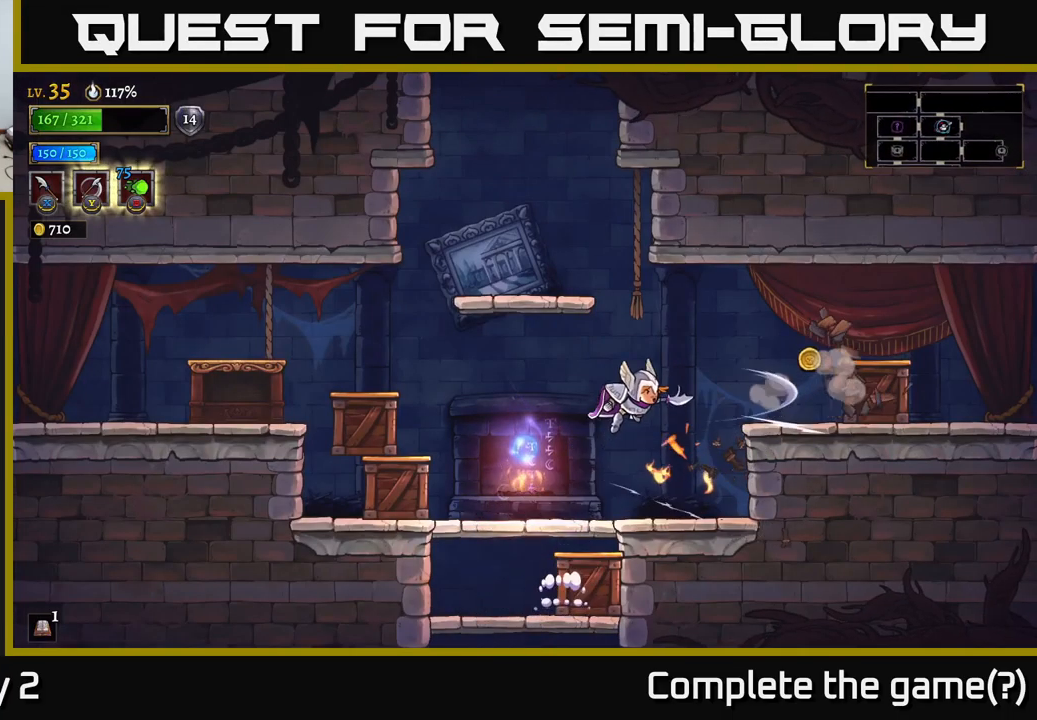
{"buttons": [], "left_stick": "right", "right_stick": "center", "events": [[50, "X", "up"], [200, "A", "up"], [334, "X", "down"], [484, "X", "up"]]}
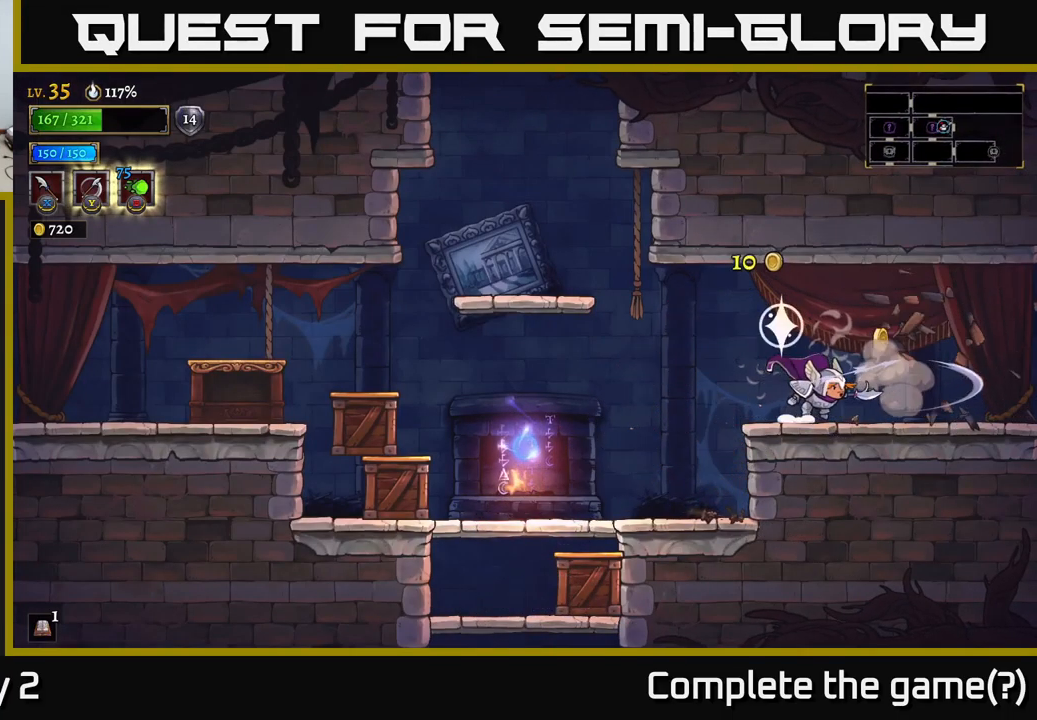
{"buttons": [], "left_stick": "center", "right_stick": "center", "events": [[367, "left_stick", "center"]]}
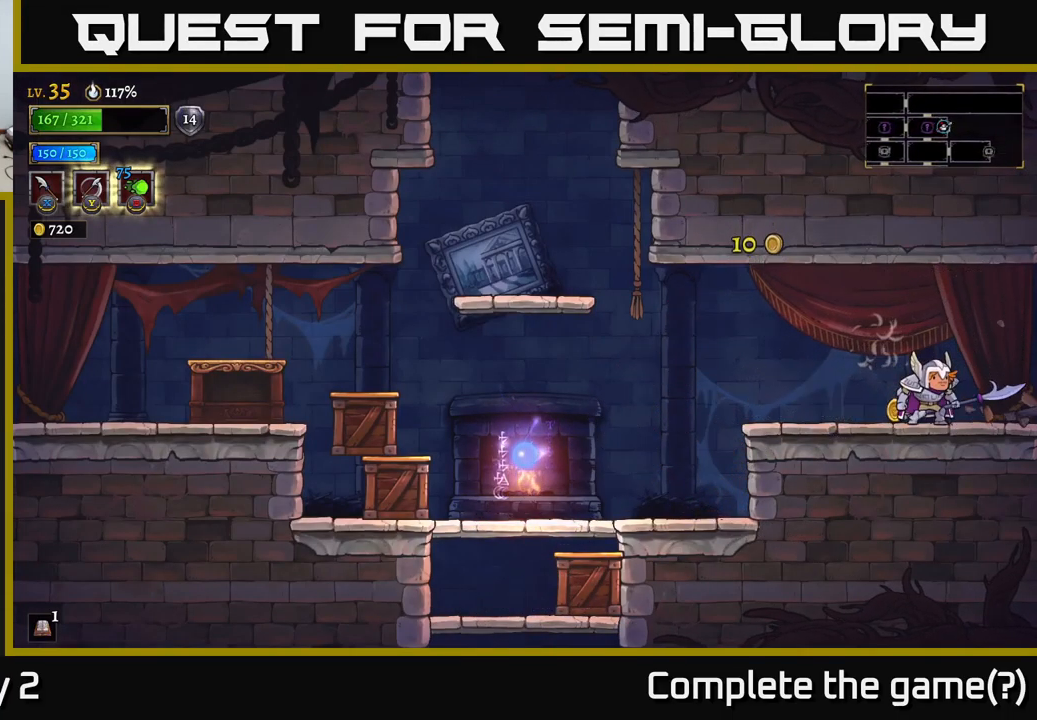
{"buttons": [], "left_stick": "right", "right_stick": "center", "events": [[34, "left_stick", "right"], [300, "R2", "down"], [434, "R2", "up"]]}
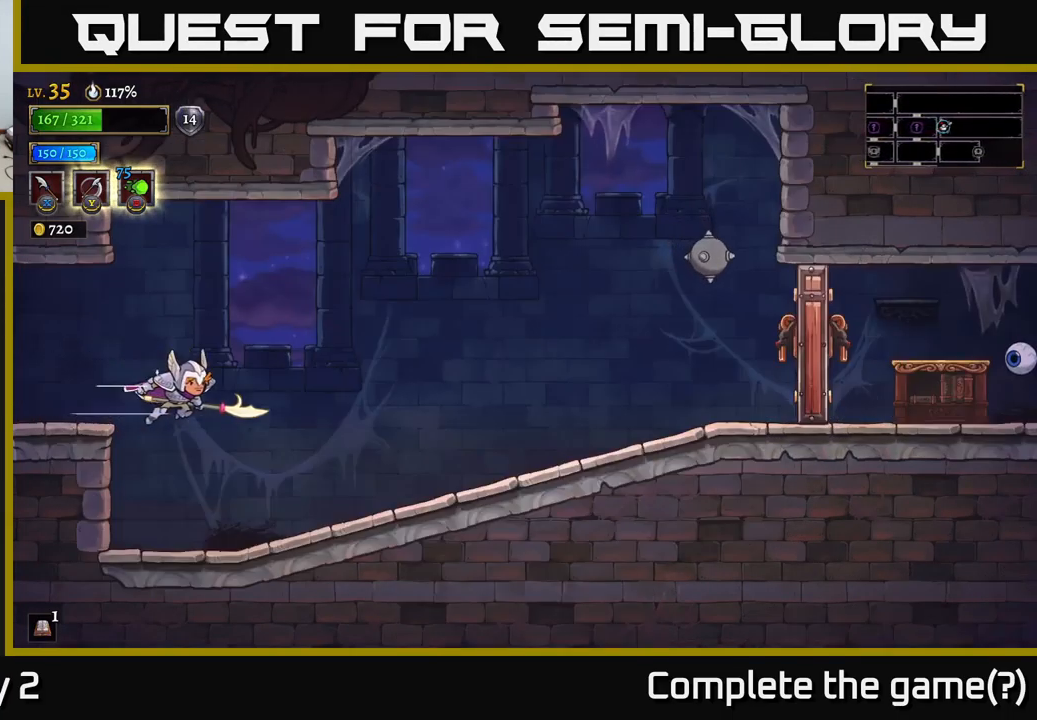
{"buttons": [], "left_stick": "right", "right_stick": "center", "events": [[50, "left_stick", "left"], [217, "left_stick", "right"]]}
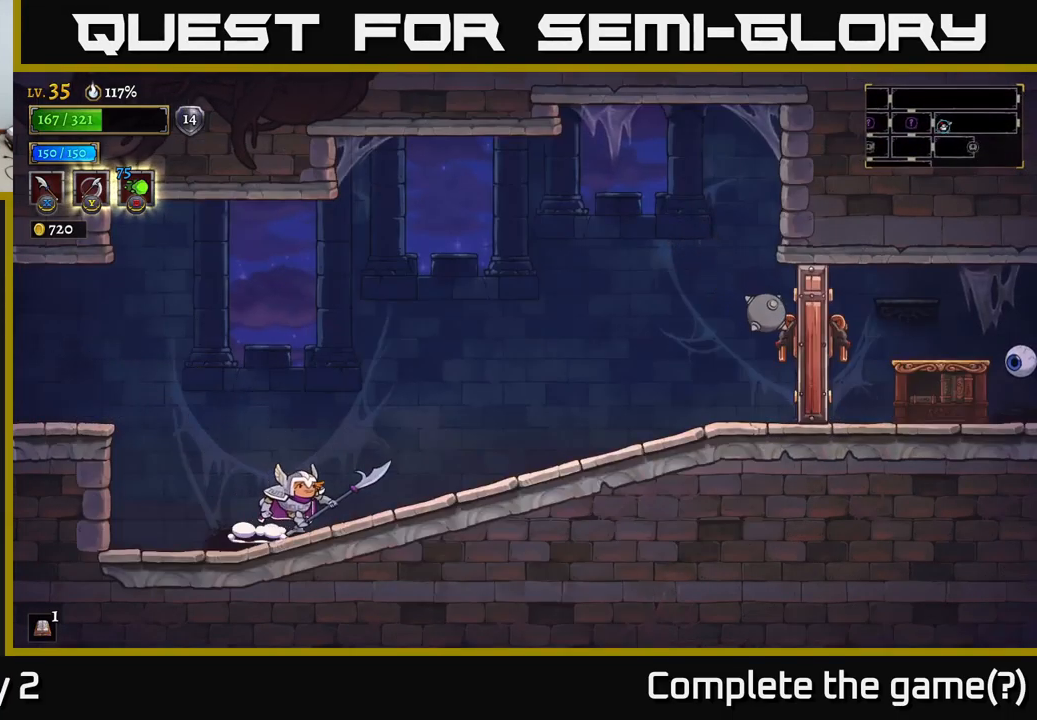
{"buttons": [], "left_stick": "right", "right_stick": "center", "events": []}
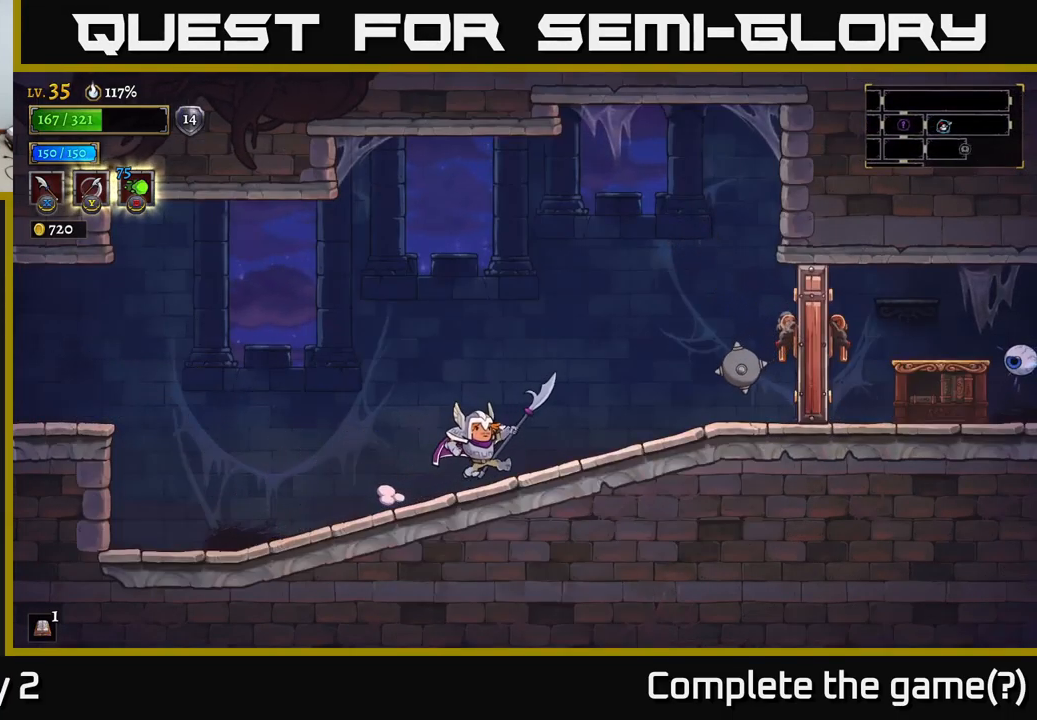
{"buttons": [], "left_stick": "right", "right_stick": "center", "events": [[84, "A", "down"], [317, "R2", "down"], [384, "A", "up"], [417, "X", "down"], [484, "R2", "up"], [500, "X", "up"]]}
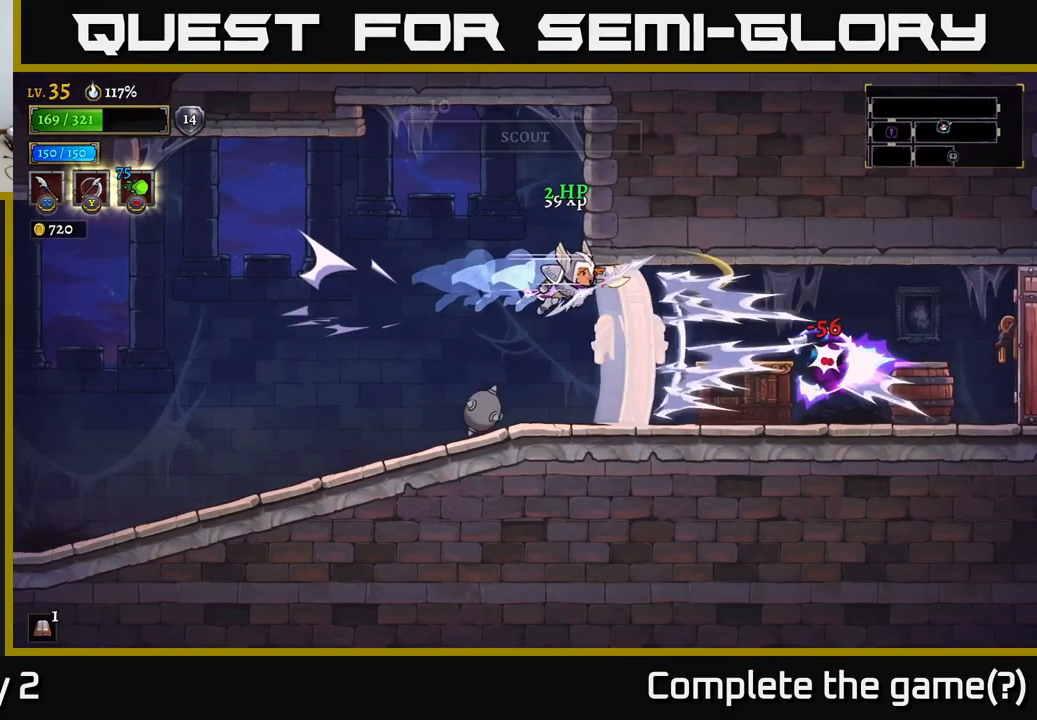
{"buttons": ["X"], "left_stick": "right", "right_stick": "center", "events": [[467, "X", "down"]]}
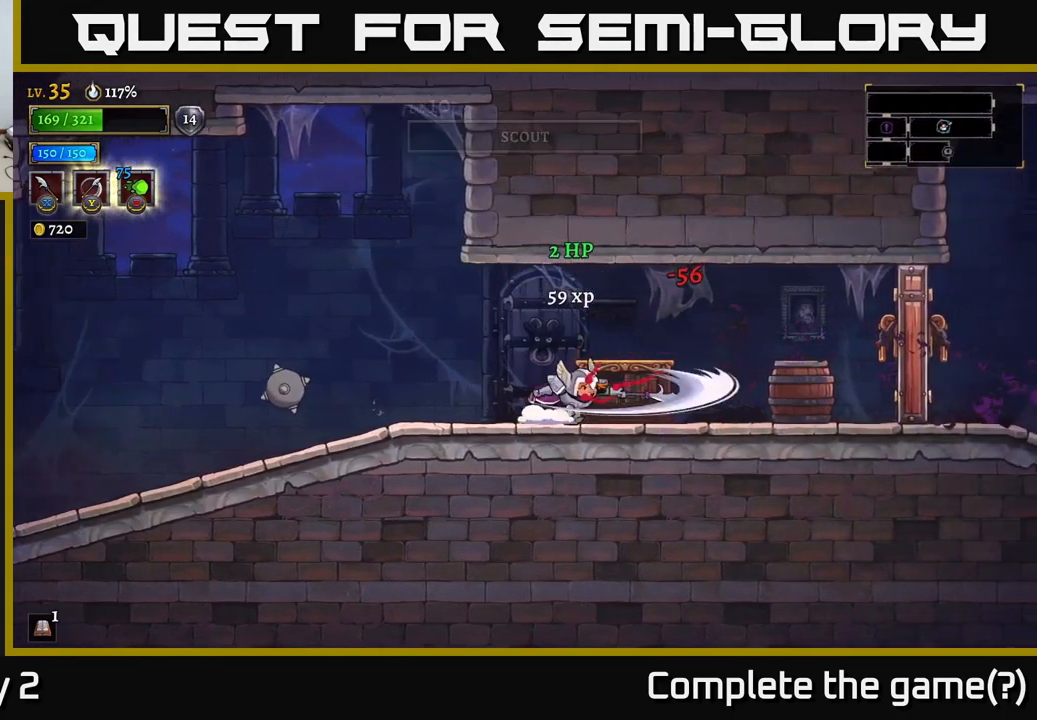
{"buttons": ["X"], "left_stick": "right", "right_stick": "center", "events": [[117, "X", "up"], [451, "X", "down"]]}
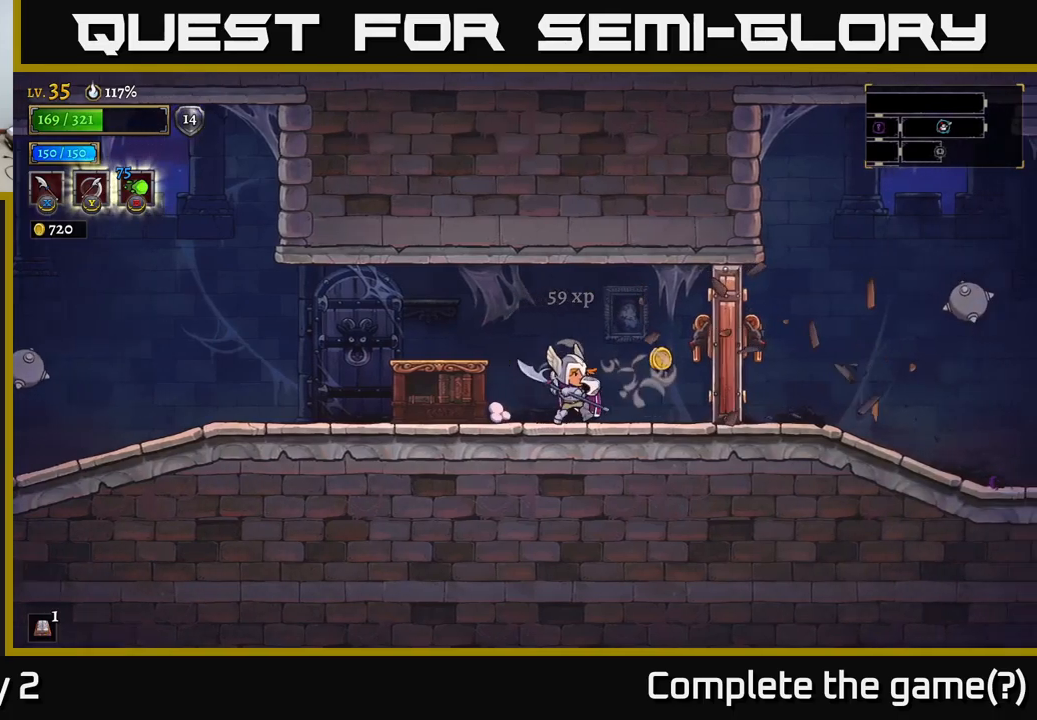
{"buttons": [], "left_stick": "right", "right_stick": "center", "events": [[167, "X", "up"]]}
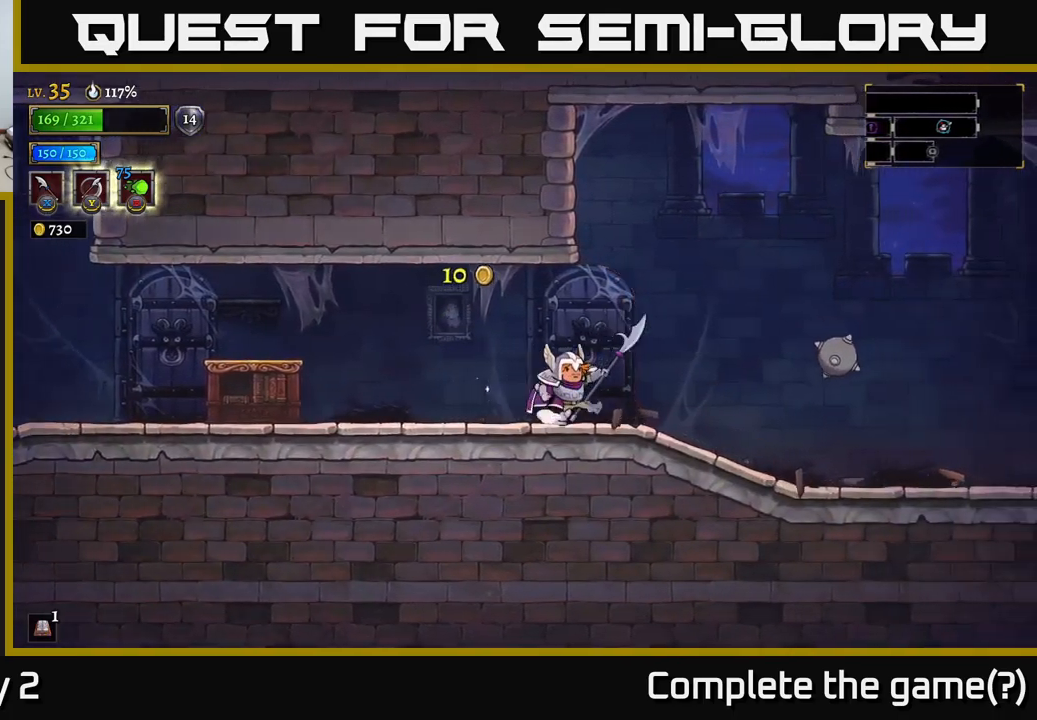
{"buttons": [], "left_stick": "right", "right_stick": "center", "events": []}
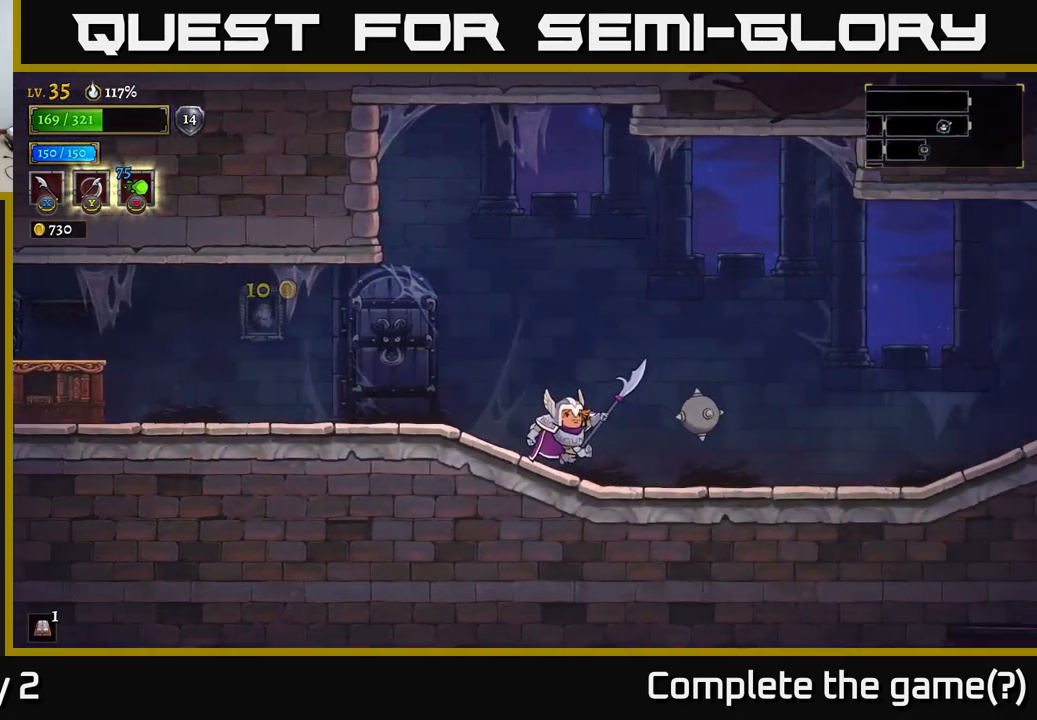
{"buttons": ["R2"], "left_stick": "right", "right_stick": "center", "events": [[83, "A", "down"], [233, "R2", "down"], [350, "A", "up"]]}
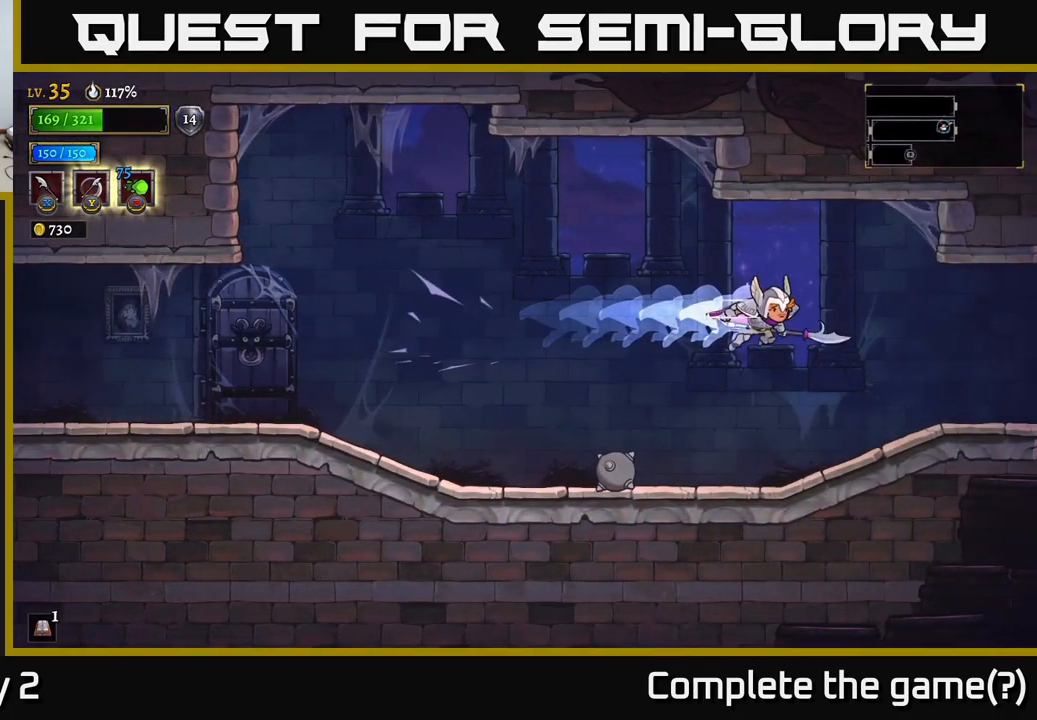
{"buttons": ["R2"], "left_stick": "right", "right_stick": "center", "events": [[167, "R2", "up"], [433, "R2", "down"]]}
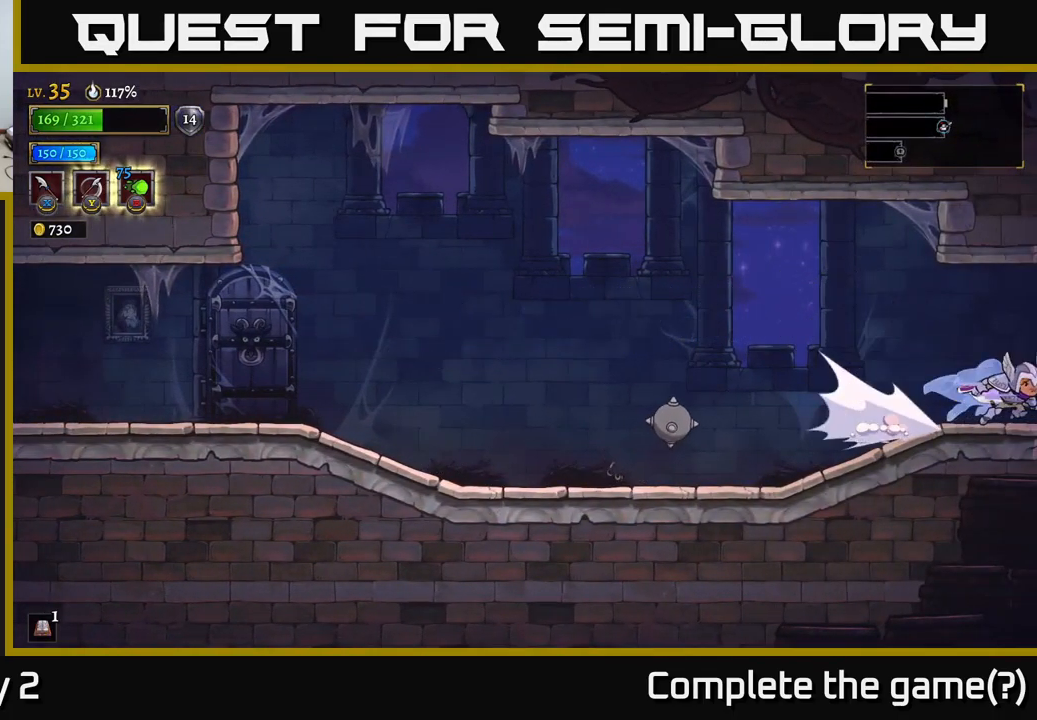
{"buttons": [], "left_stick": "right", "right_stick": "center", "events": [[217, "R2", "up"]]}
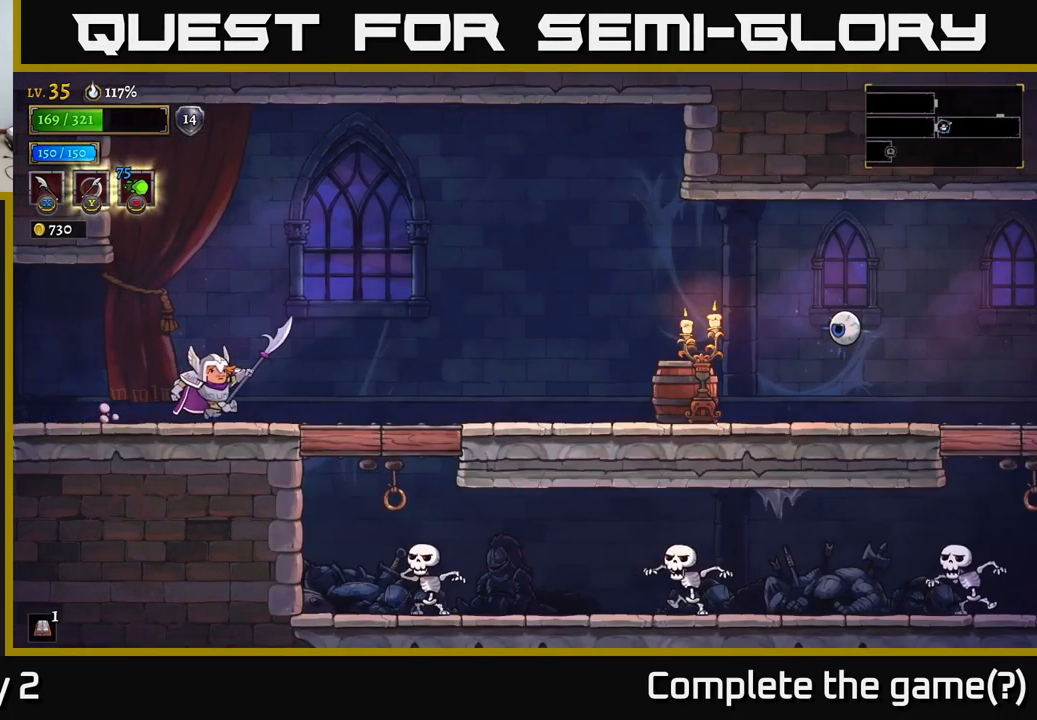
{"buttons": ["A", "X"], "left_stick": "down-right", "right_stick": "center", "events": [[317, "left_stick", "down-right"], [383, "X", "down"], [483, "A", "down"]]}
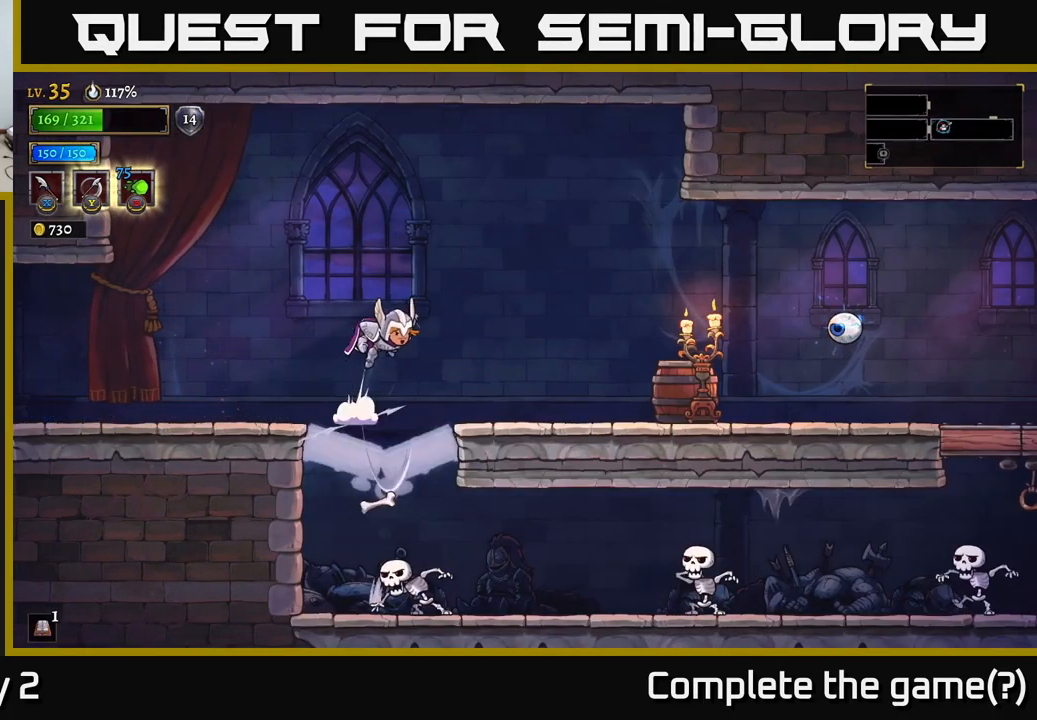
{"buttons": [], "left_stick": "down", "right_stick": "center", "events": [[17, "X", "up"], [17, "left_stick", "right"], [100, "A", "up"], [117, "left_stick", "center"], [217, "left_stick", "left"], [350, "left_stick", "right"], [483, "left_stick", "down"]]}
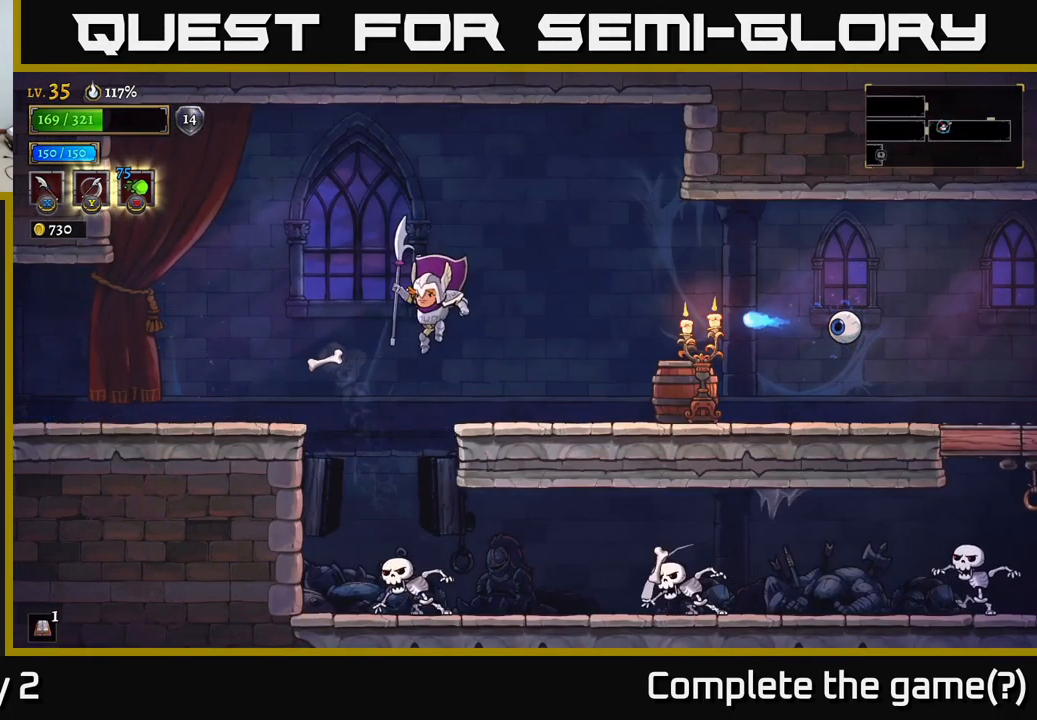
{"buttons": [], "left_stick": "left", "right_stick": "center", "events": [[233, "X", "down"], [317, "X", "up"], [417, "left_stick", "left"]]}
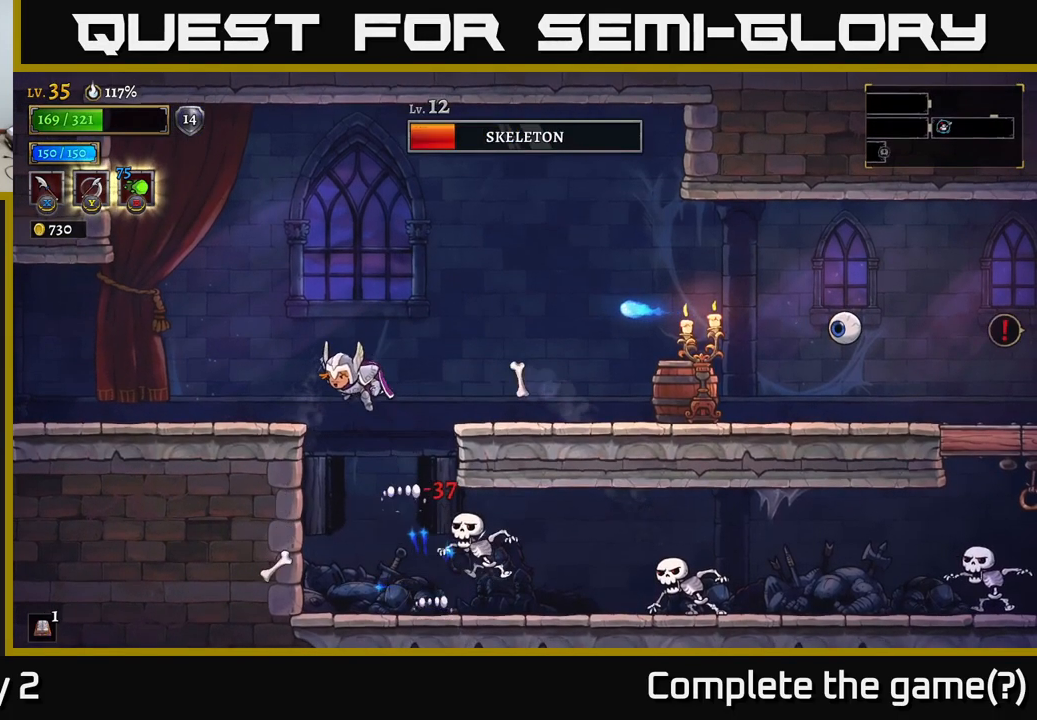
{"buttons": [], "left_stick": "center", "right_stick": "center", "events": [[117, "left_stick", "center"]]}
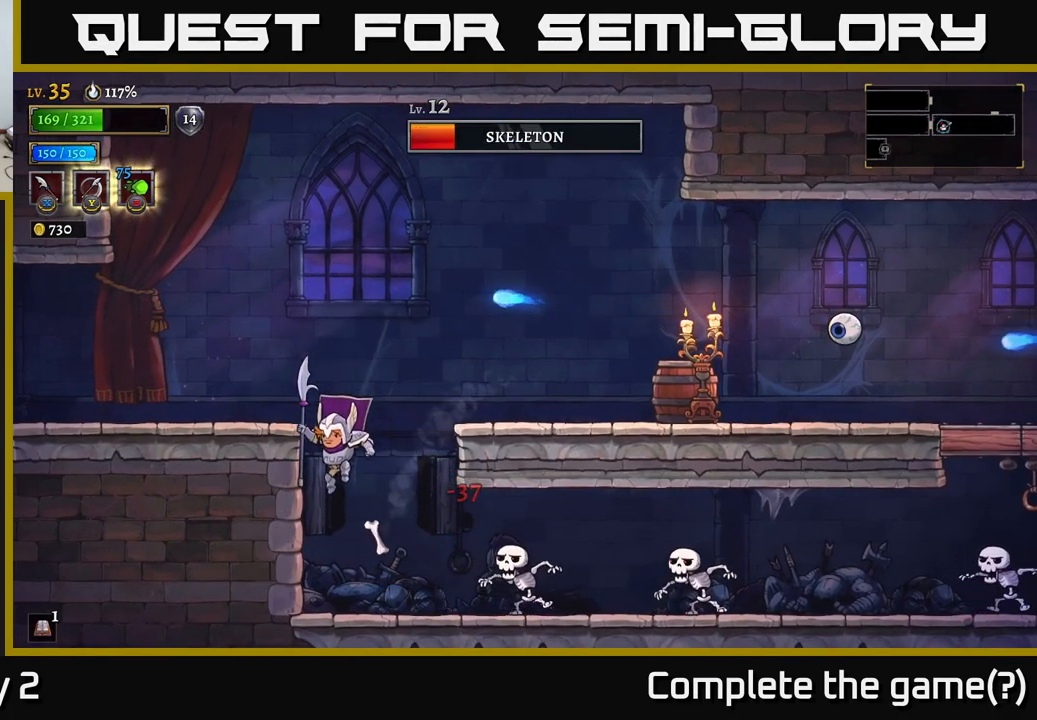
{"buttons": [], "left_stick": "center", "right_stick": "center", "events": [[33, "left_stick", "left"], [117, "left_stick", "right"], [167, "X", "down"], [300, "X", "up"], [317, "left_stick", "center"]]}
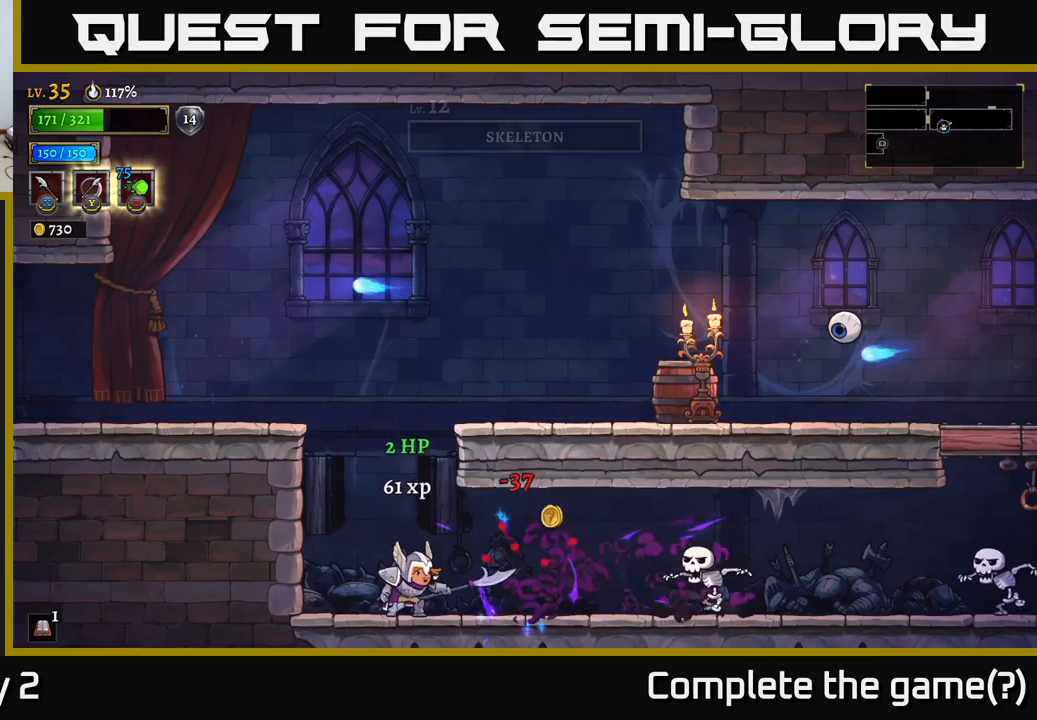
{"buttons": [], "left_stick": "right", "right_stick": "center", "events": [[50, "left_stick", "right"], [117, "R2", "down"], [183, "X", "down"], [317, "left_stick", "center"], [333, "R2", "up"], [367, "X", "up"], [433, "left_stick", "right"]]}
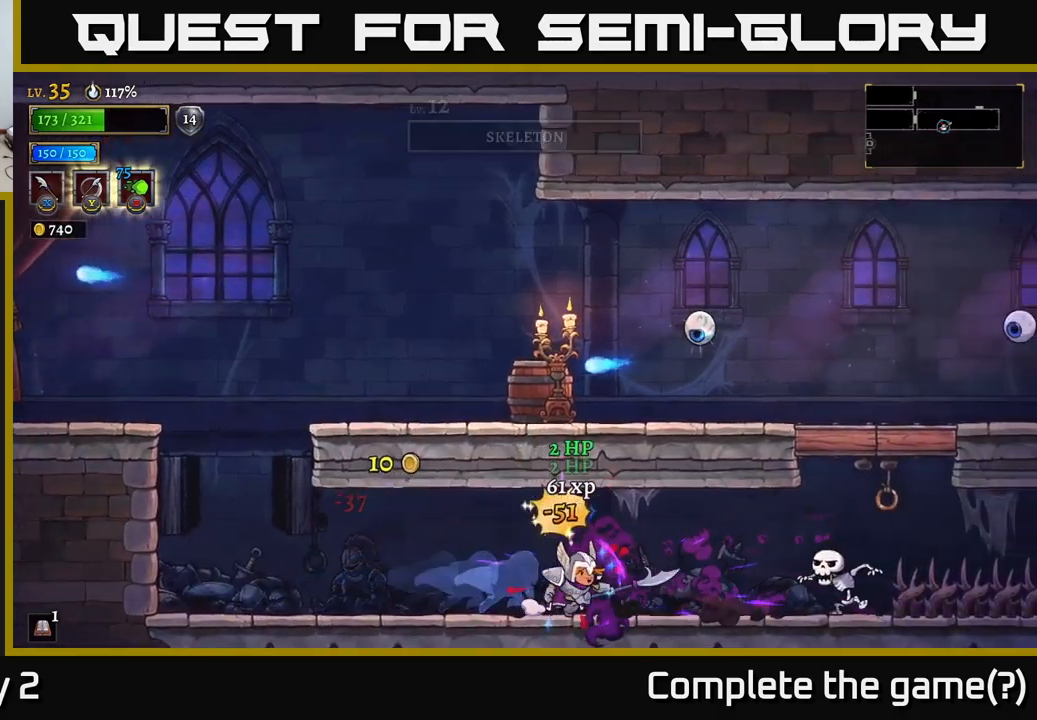
{"buttons": [], "left_stick": "left", "right_stick": "center", "events": [[200, "left_stick", "center"], [233, "R2", "down"], [250, "X", "down"], [317, "R2", "up"], [350, "X", "up"], [417, "left_stick", "left"]]}
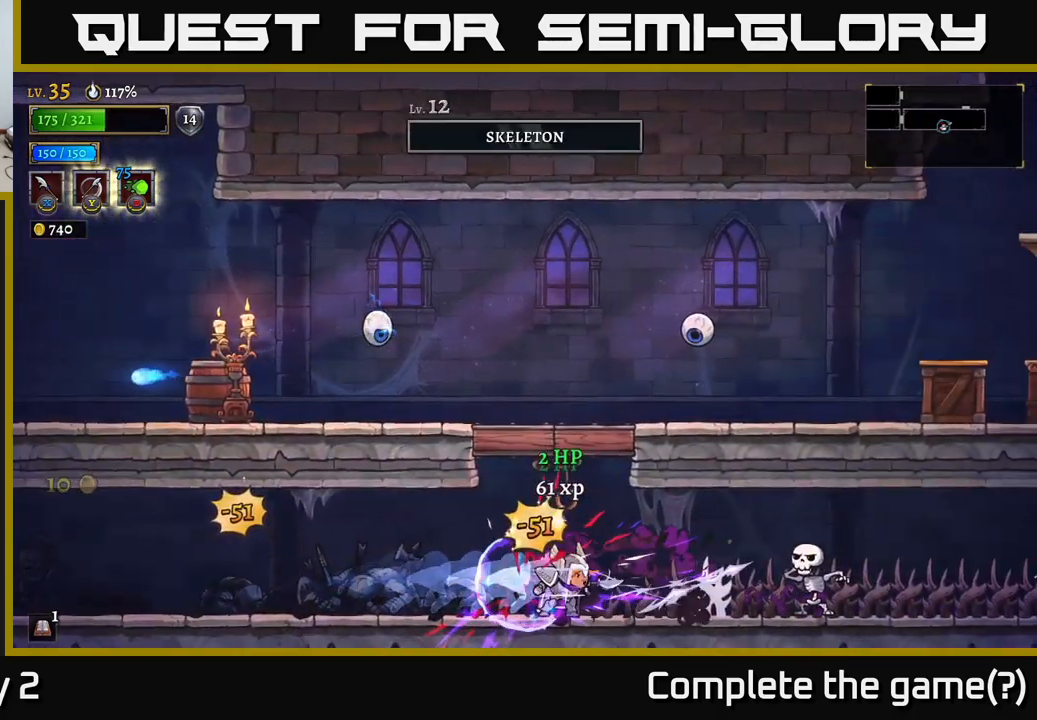
{"buttons": [], "left_stick": "right", "right_stick": "center", "events": [[283, "left_stick", "right"]]}
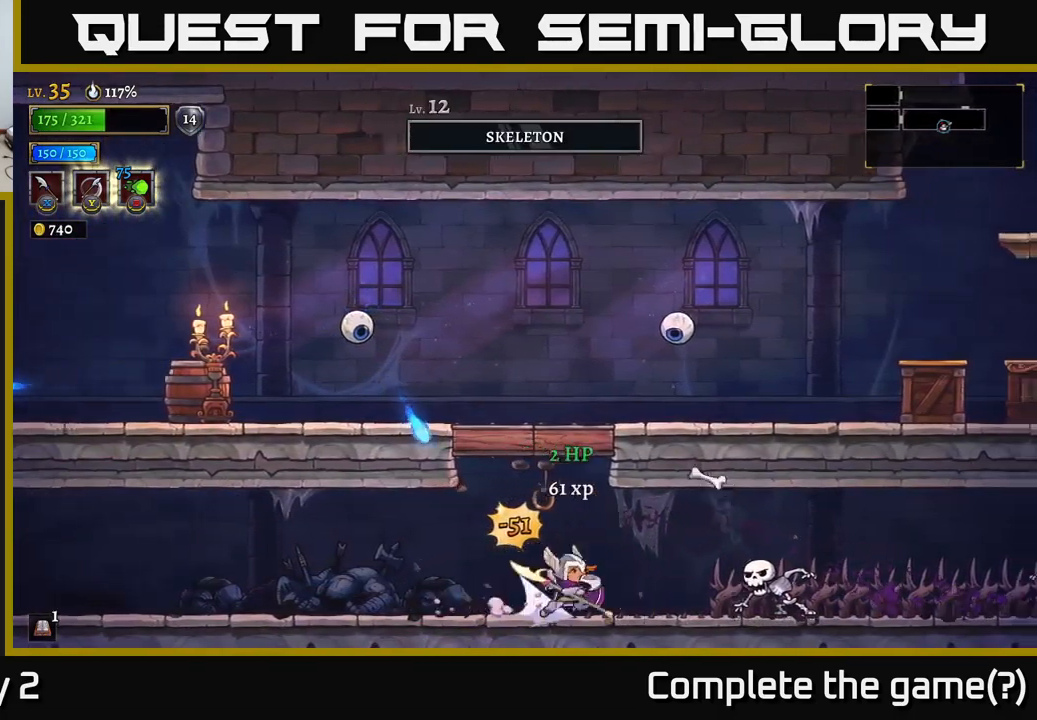
{"buttons": [], "left_stick": "center", "right_stick": "center", "events": [[17, "R2", "down"], [50, "X", "down"], [133, "R2", "up"], [167, "X", "up"], [167, "left_stick", "center"]]}
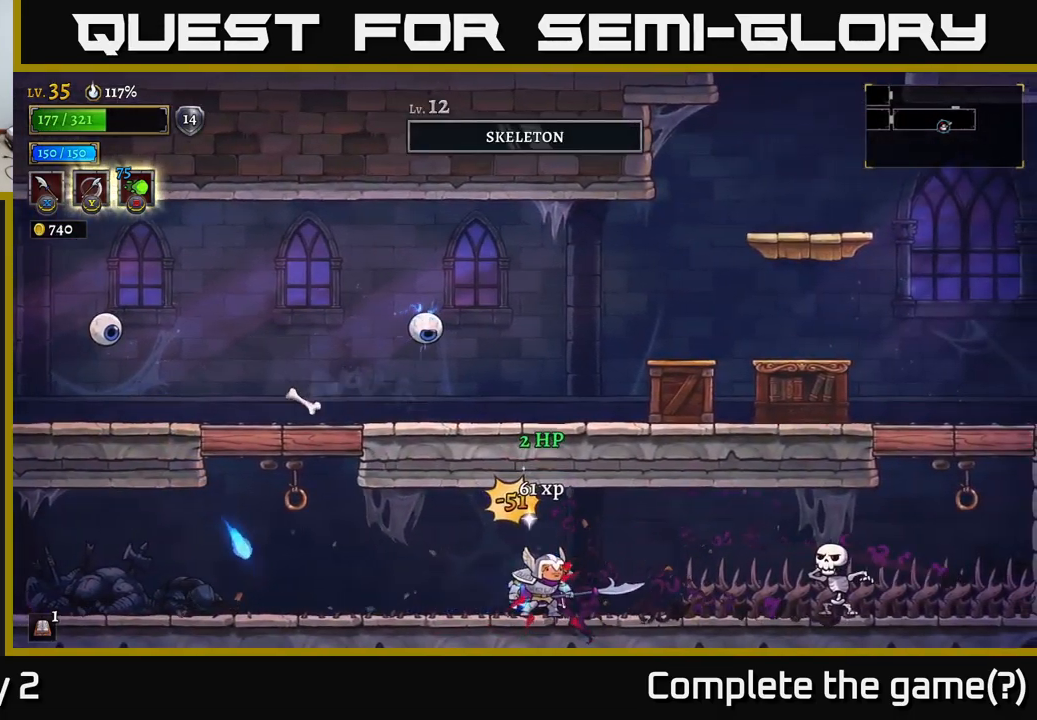
{"buttons": [], "left_stick": "right", "right_stick": "center", "events": [[50, "X", "down"], [217, "X", "up"], [383, "left_stick", "right"]]}
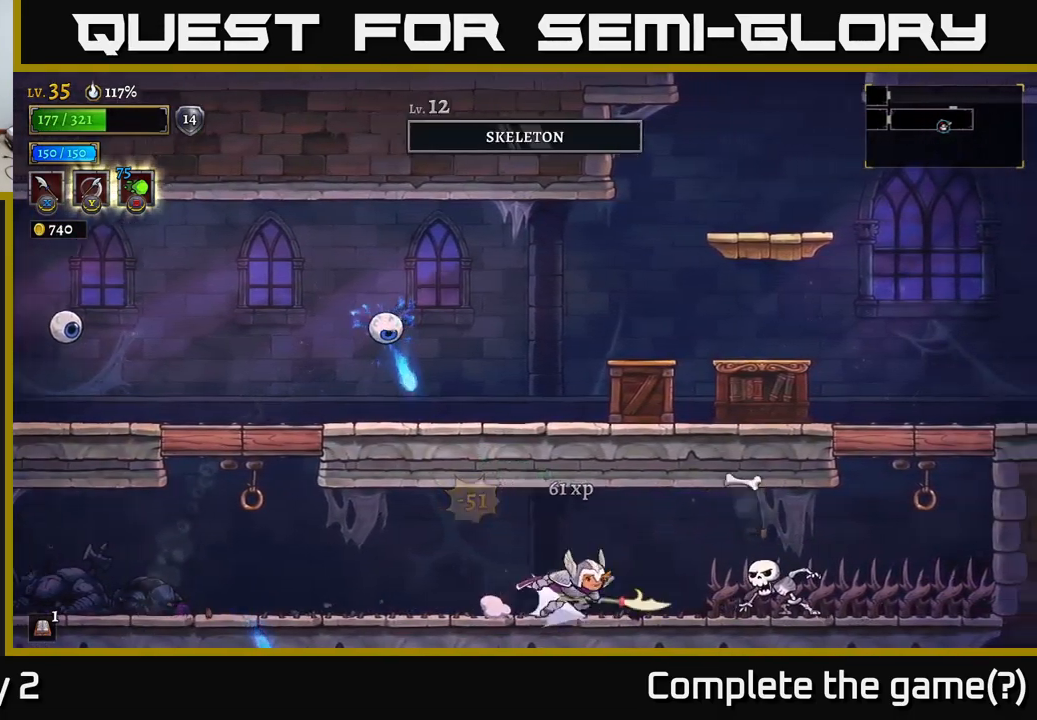
{"buttons": [], "left_stick": "center", "right_stick": "center", "events": [[33, "R2", "down"], [83, "X", "down"], [217, "R2", "up"], [250, "X", "up"], [300, "left_stick", "center"]]}
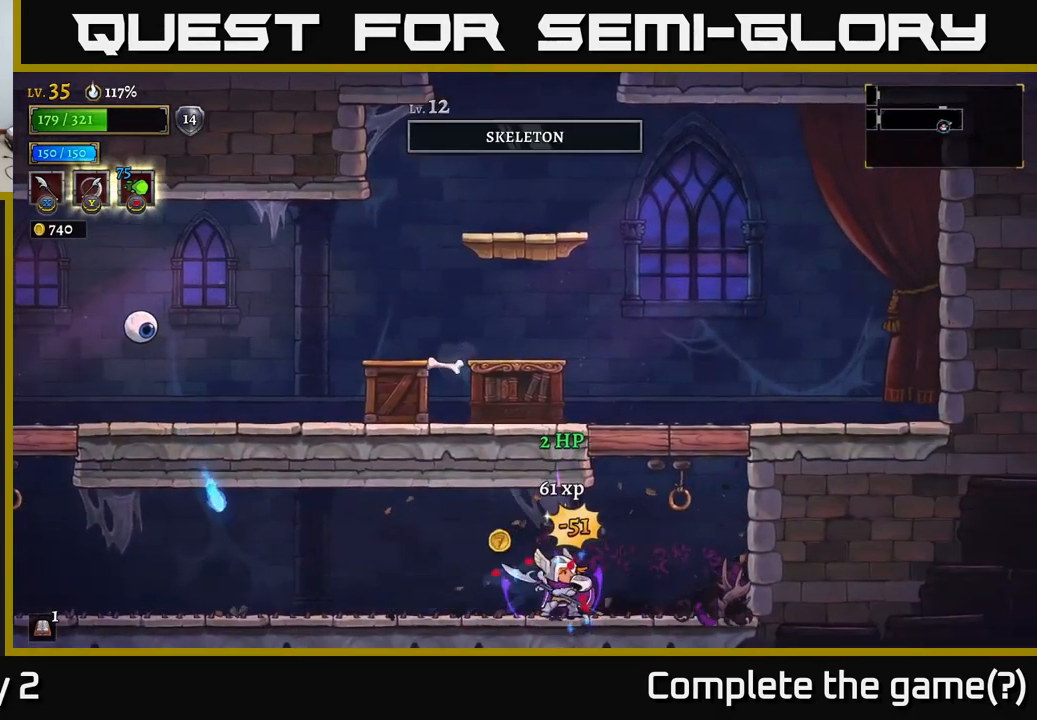
{"buttons": ["X"], "left_stick": "up", "right_stick": "center", "events": [[17, "left_stick", "right"], [50, "X", "down"], [183, "X", "up"], [383, "left_stick", "up"], [400, "X", "down"]]}
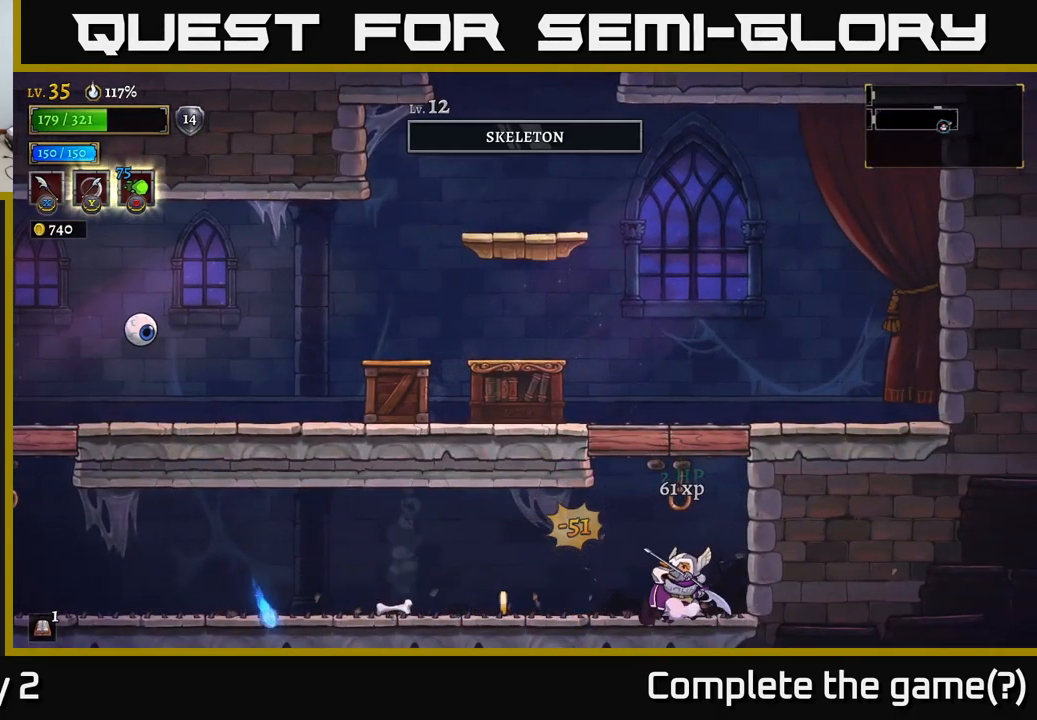
{"buttons": [], "left_stick": "left", "right_stick": "center", "events": [[83, "X", "up"], [183, "left_stick", "left"]]}
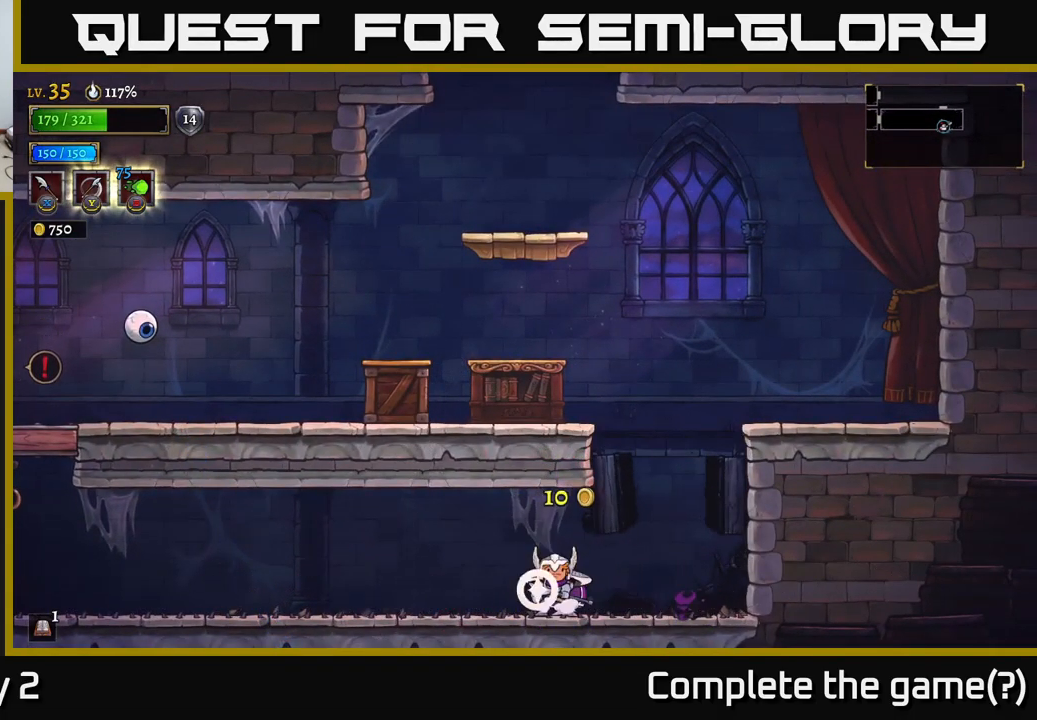
{"buttons": ["A"], "left_stick": "left", "right_stick": "center", "events": [[33, "left_stick", "right"], [217, "A", "down"], [417, "left_stick", "left"]]}